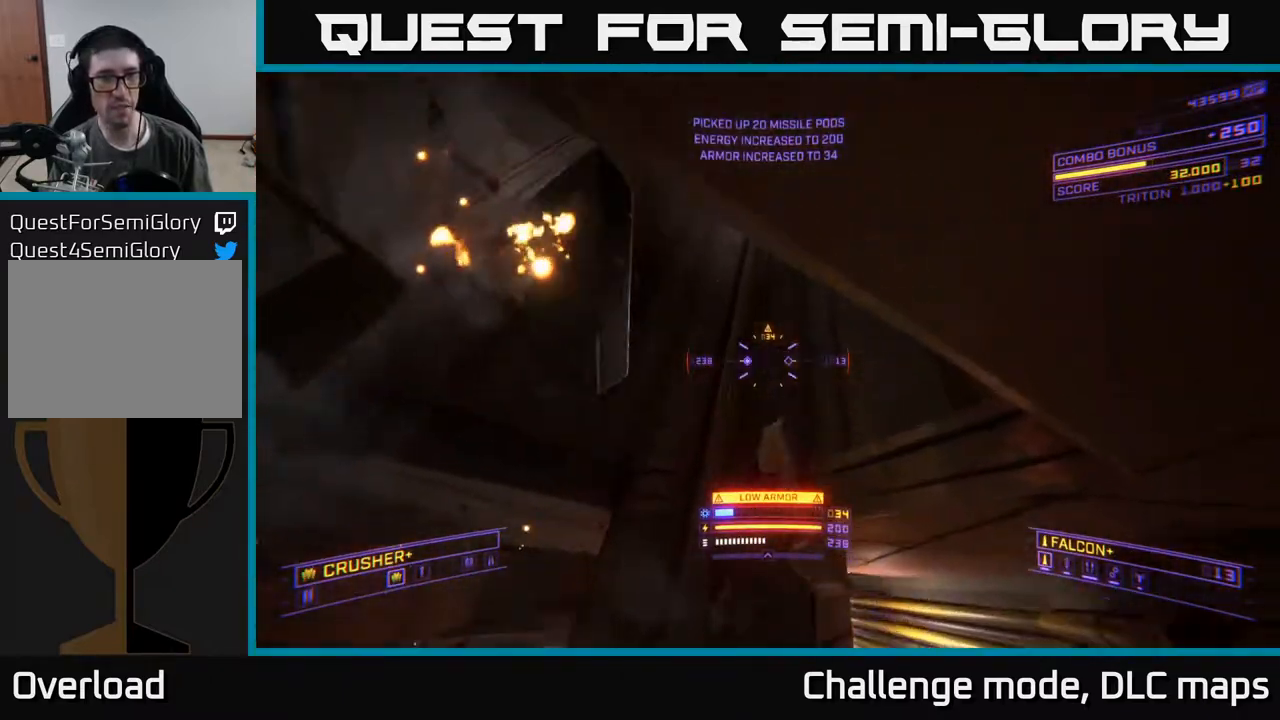
Gameplay with a controller (Xbox layout); each line is a JSON object with the inputs held at the frame after it. "events" lists button and stick changes between this image and that frame as [ms after this image, input, new state], when the widget could be followed in between.
{"buttons": ["X"], "left_stick": "up", "right_stick": "up-left", "events": [[33, "right_stick", "center"], [83, "A", "up"], [117, "right_stick", "up"], [133, "left_stick", "center"], [200, "left_stick", "up"], [367, "X", "down"], [450, "right_stick", "up-left"]]}
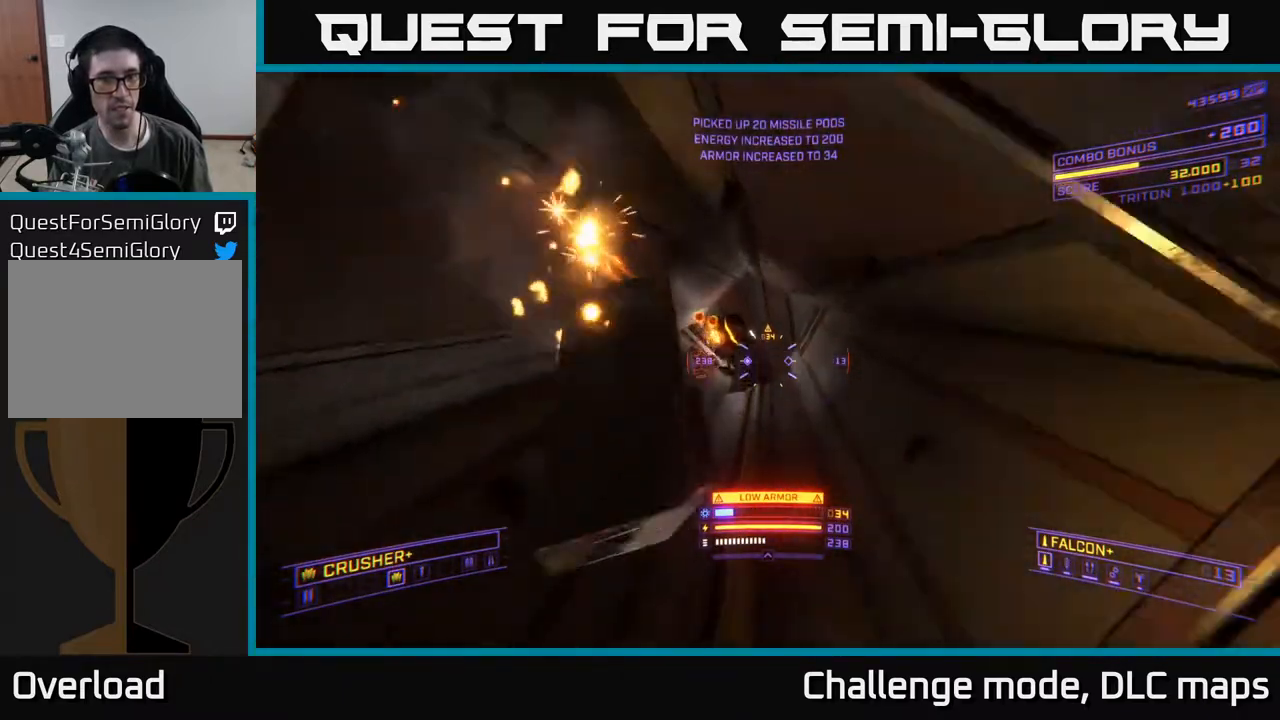
{"buttons": [], "left_stick": "up", "right_stick": "center", "events": [[100, "R2", "down"], [100, "left_stick", "up-right"], [133, "right_stick", "up"], [167, "R2", "up"], [183, "X", "up"], [233, "left_stick", "center"], [267, "right_stick", "down-right"], [300, "left_stick", "up"], [383, "right_stick", "down"], [450, "R2", "down"], [500, "R2", "up"], [500, "right_stick", "center"]]}
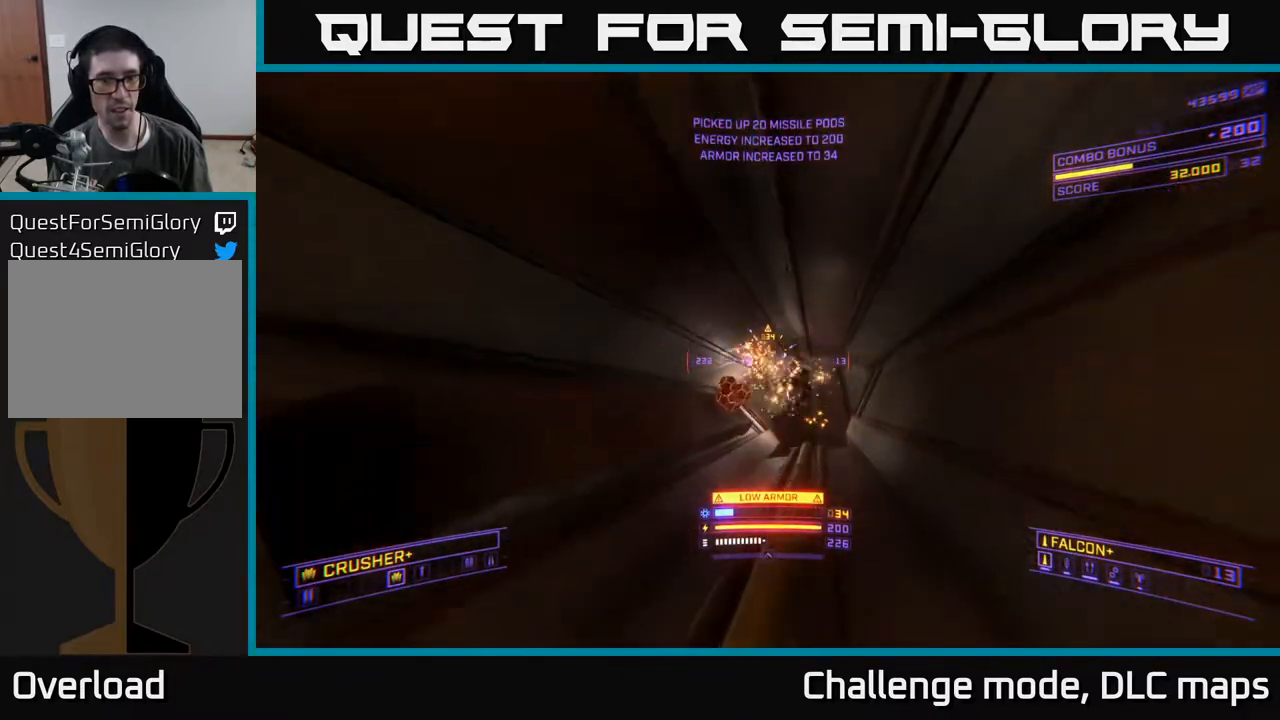
{"buttons": [], "left_stick": "up", "right_stick": "center", "events": [[150, "right_stick", "down"], [317, "left_stick", "up-left"], [333, "right_stick", "center"], [483, "left_stick", "up"]]}
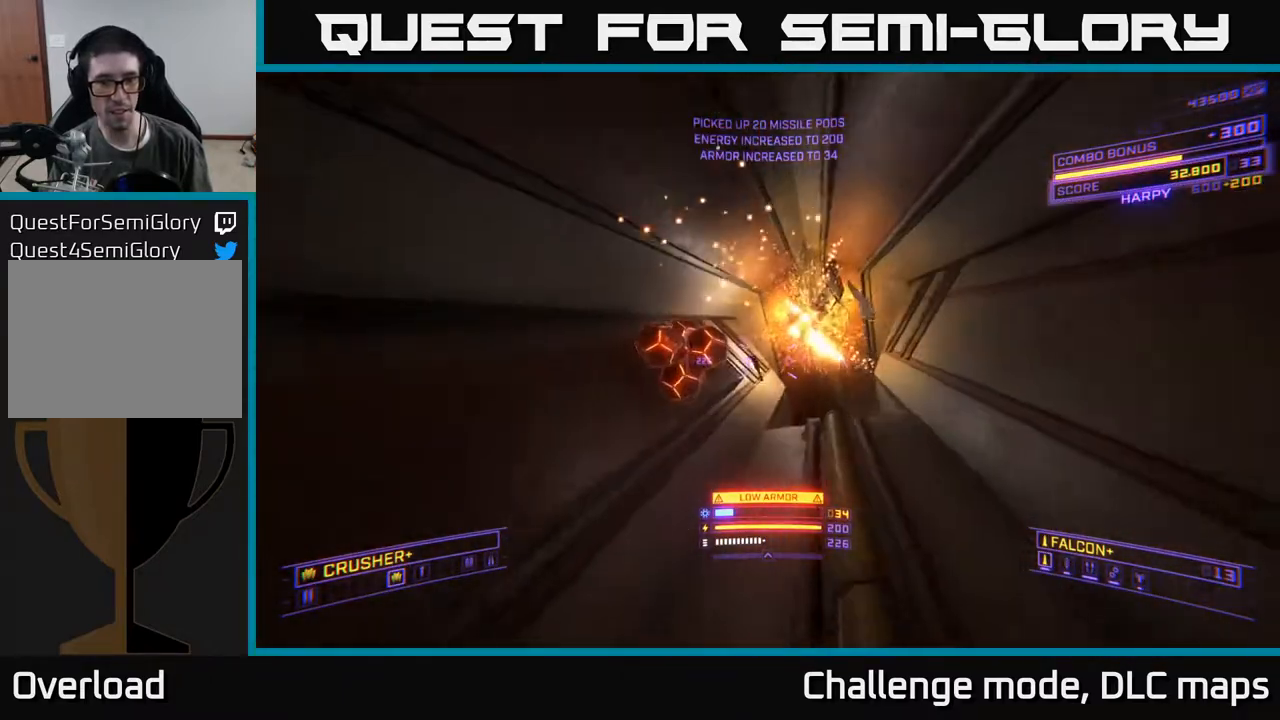
{"buttons": [], "left_stick": "up-right", "right_stick": "down", "events": [[50, "right_stick", "down-right"], [133, "left_stick", "up-right"], [217, "right_stick", "down"], [317, "A", "down"], [500, "A", "up"]]}
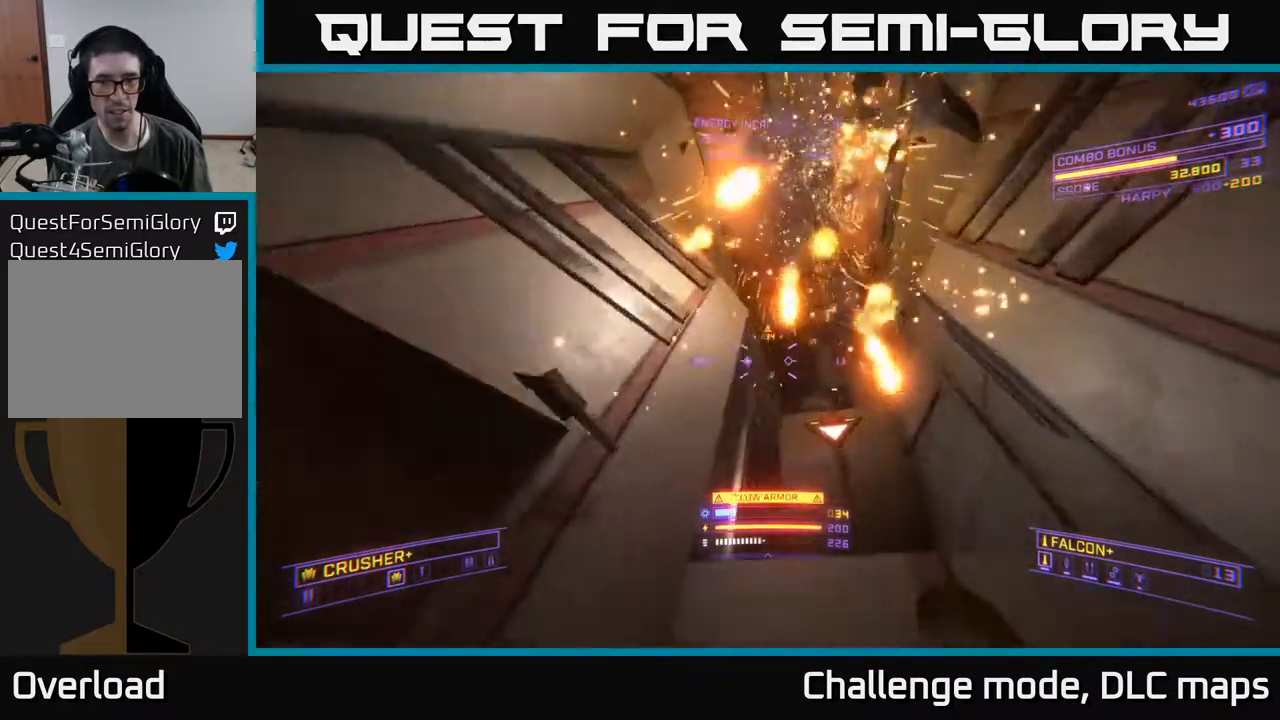
{"buttons": [], "left_stick": "up-left", "right_stick": "center", "events": [[83, "left_stick", "up"], [233, "right_stick", "center"], [367, "left_stick", "up-left"]]}
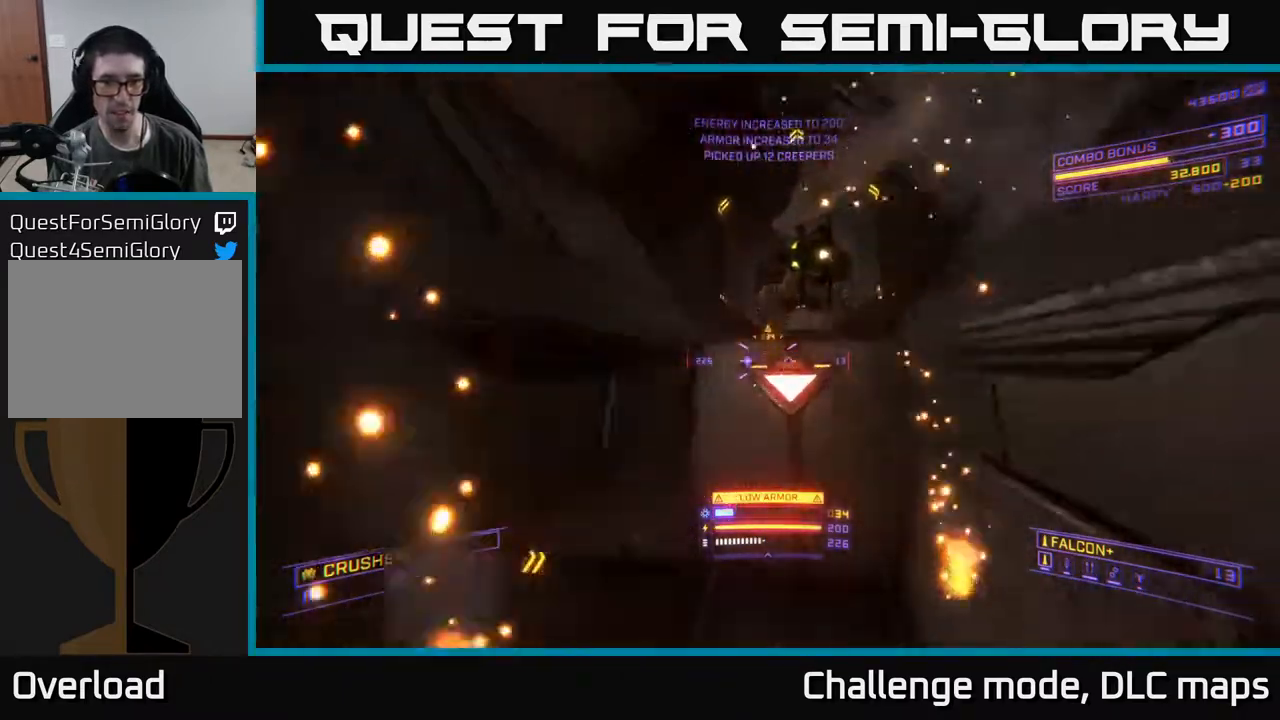
{"buttons": ["A"], "left_stick": "down-left", "right_stick": "center", "events": [[17, "left_stick", "center"], [33, "A", "down"], [100, "Y", "down"], [183, "Y", "up"], [250, "Y", "down"], [267, "left_stick", "down-left"], [333, "Y", "up"], [417, "Y", "down"], [500, "Y", "up"]]}
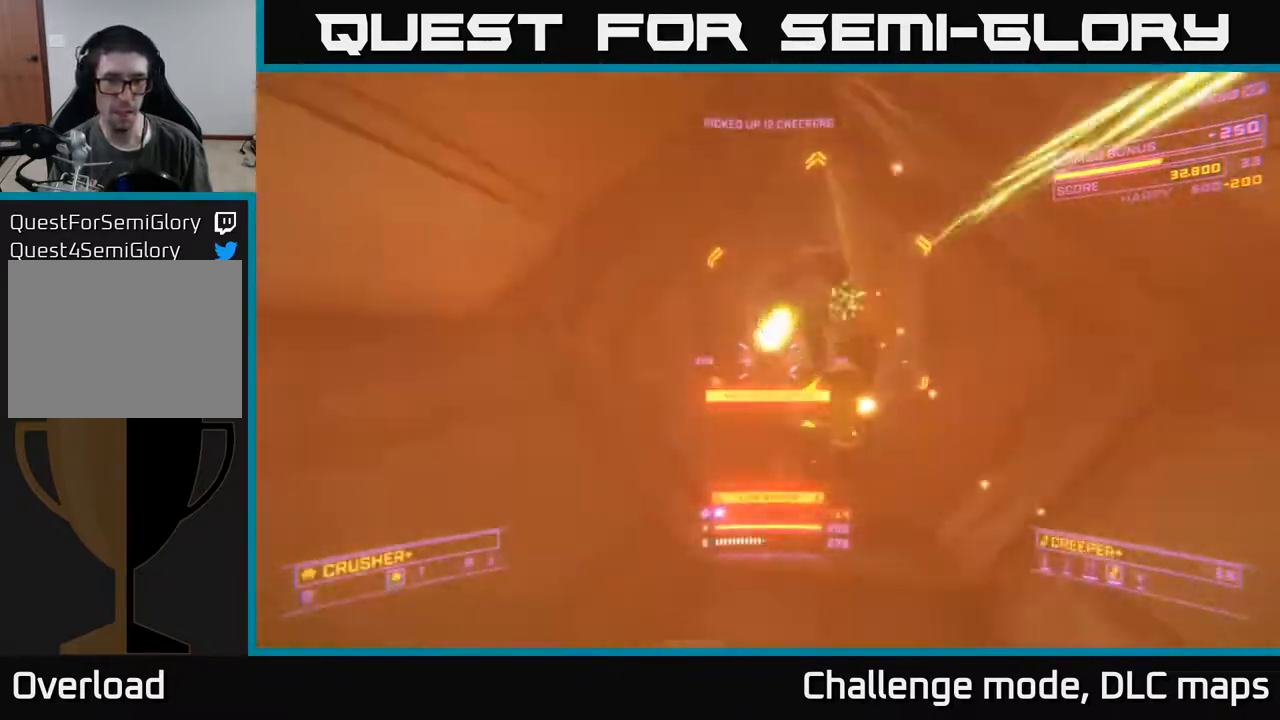
{"buttons": ["X", "L2"], "left_stick": "down-right", "right_stick": "up-left", "events": [[33, "right_stick", "down-right"], [117, "A", "up"], [133, "right_stick", "right"], [167, "left_stick", "down-right"], [183, "R2", "down"], [250, "X", "down"], [300, "L2", "down"], [300, "right_stick", "down"], [350, "R2", "up"], [450, "right_stick", "up-left"]]}
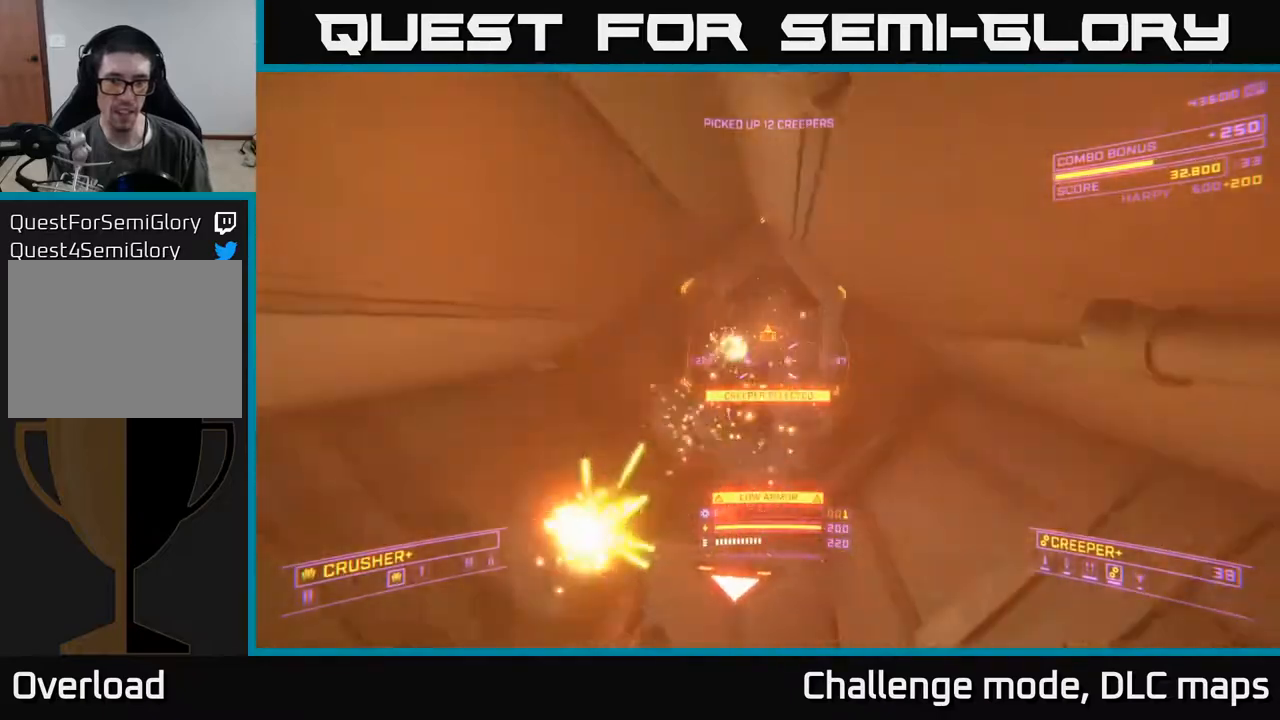
{"buttons": ["X", "L2"], "left_stick": "down-left", "right_stick": "up-right", "events": [[67, "left_stick", "down-left"], [200, "right_stick", "up-right"], [217, "left_stick", "up"], [283, "right_stick", "right"], [400, "right_stick", "up-right"], [433, "left_stick", "down-left"]]}
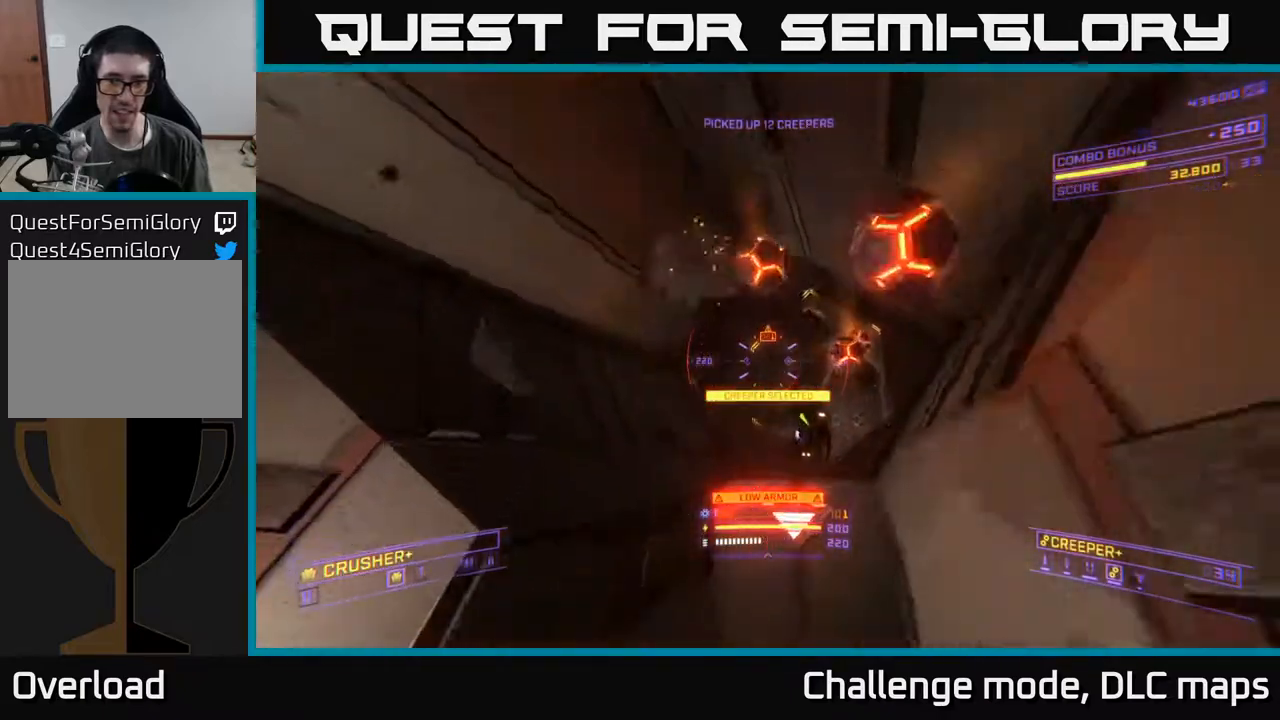
{"buttons": [], "left_stick": "down-left", "right_stick": "center", "events": [[83, "right_stick", "right"], [217, "right_stick", "up-right"], [350, "X", "up"], [367, "right_stick", "center"], [400, "L2", "up"]]}
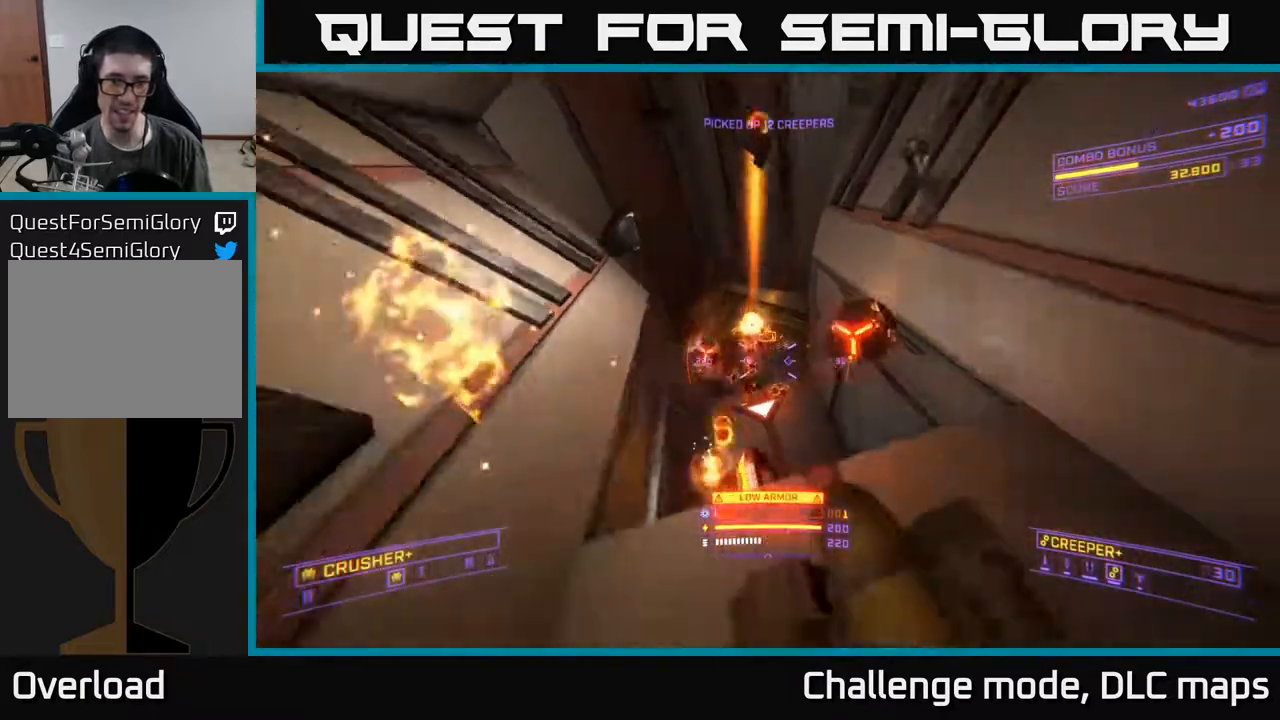
{"buttons": ["X", "L2"], "left_stick": "down-right", "right_stick": "up", "events": [[17, "left_stick", "down"], [100, "right_stick", "down"], [200, "right_stick", "left"], [217, "L2", "down"], [300, "right_stick", "up"], [350, "left_stick", "down-right"], [367, "X", "down"]]}
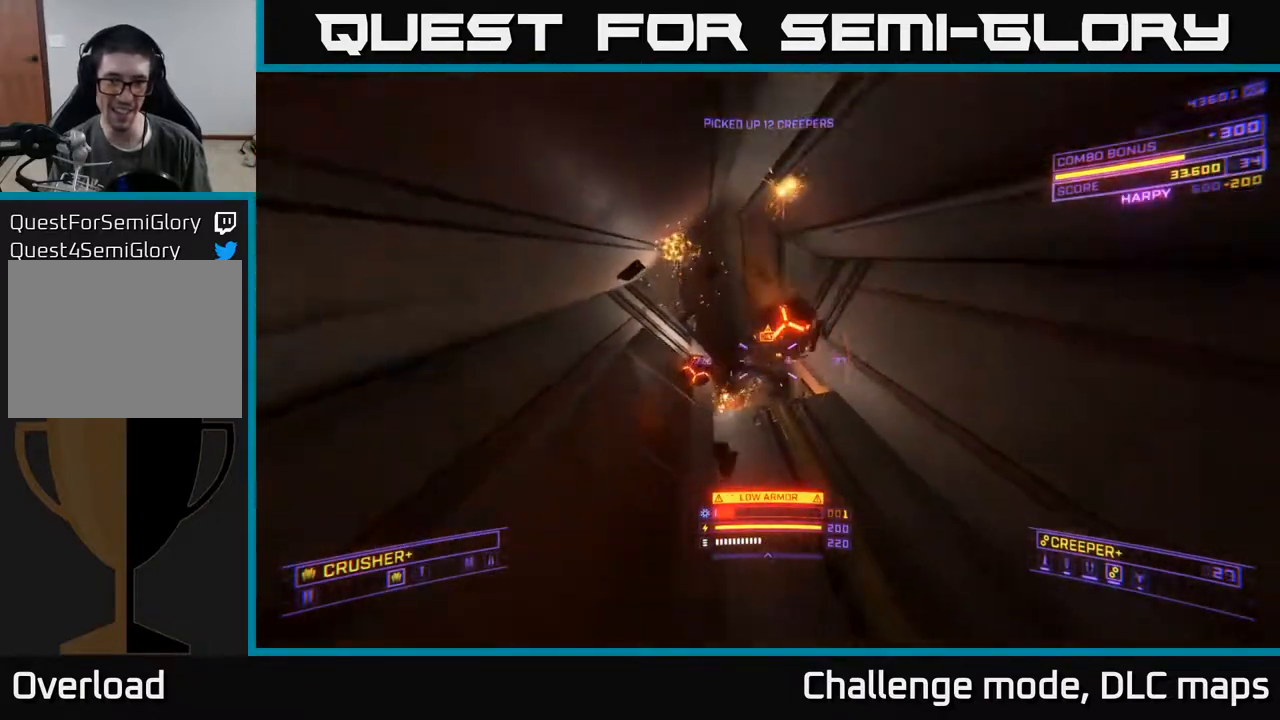
{"buttons": [], "left_stick": "down", "right_stick": "center", "events": [[100, "right_stick", "up-left"], [117, "left_stick", "down"], [300, "right_stick", "center"], [333, "X", "up"], [367, "L2", "up"]]}
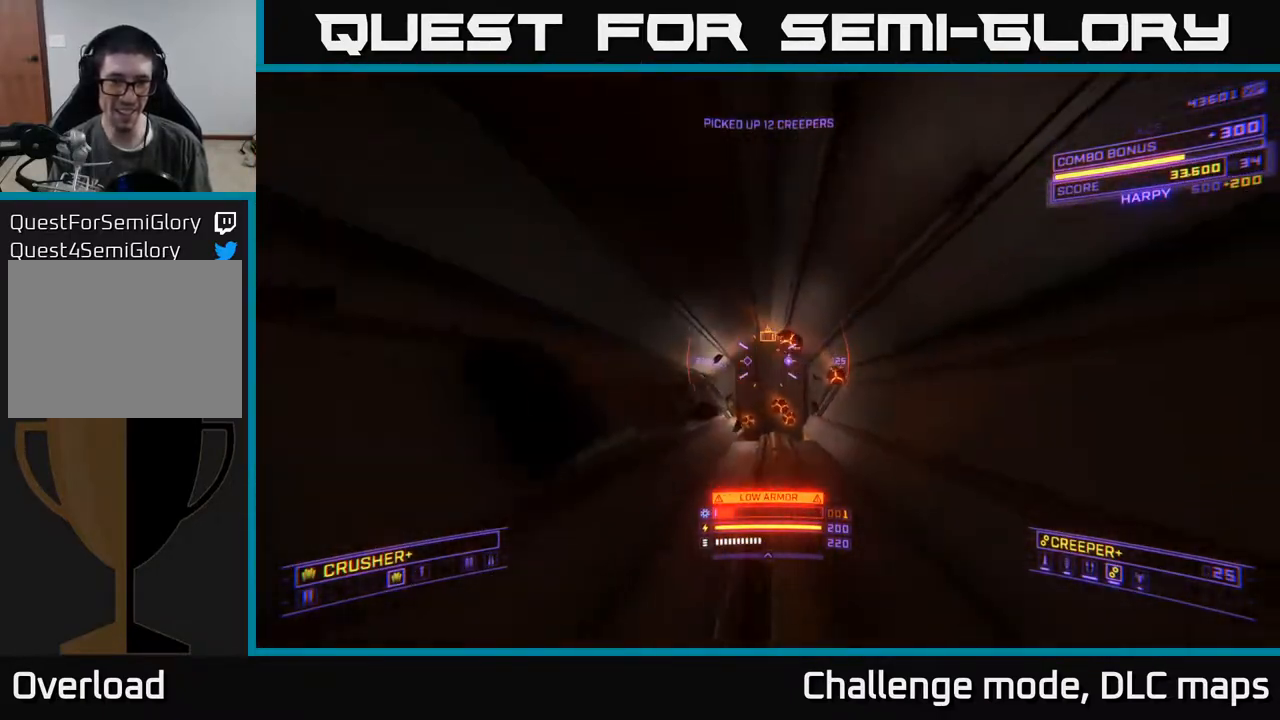
{"buttons": [], "left_stick": "up", "right_stick": "center", "events": [[33, "right_stick", "down-right"], [200, "left_stick", "up"], [250, "right_stick", "center"]]}
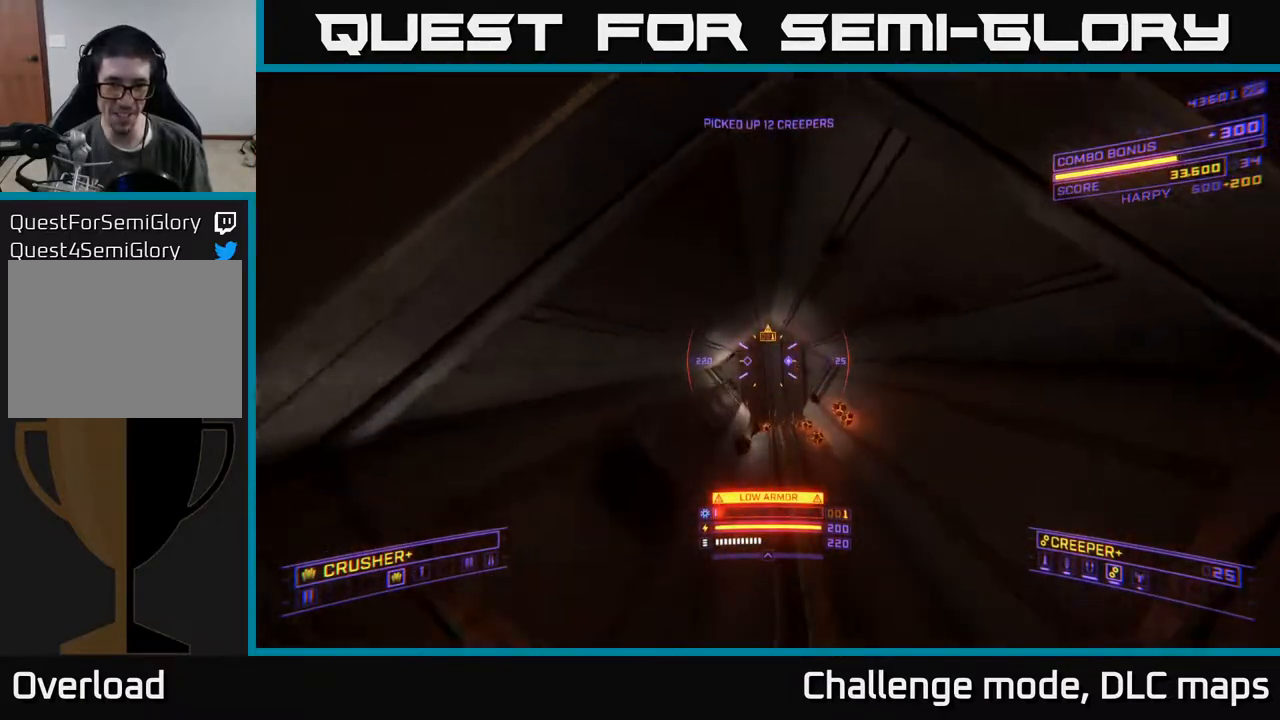
{"buttons": ["X", "L2"], "left_stick": "up", "right_stick": "down-right", "events": [[267, "X", "down"], [450, "L2", "down"], [450, "right_stick", "down-right"]]}
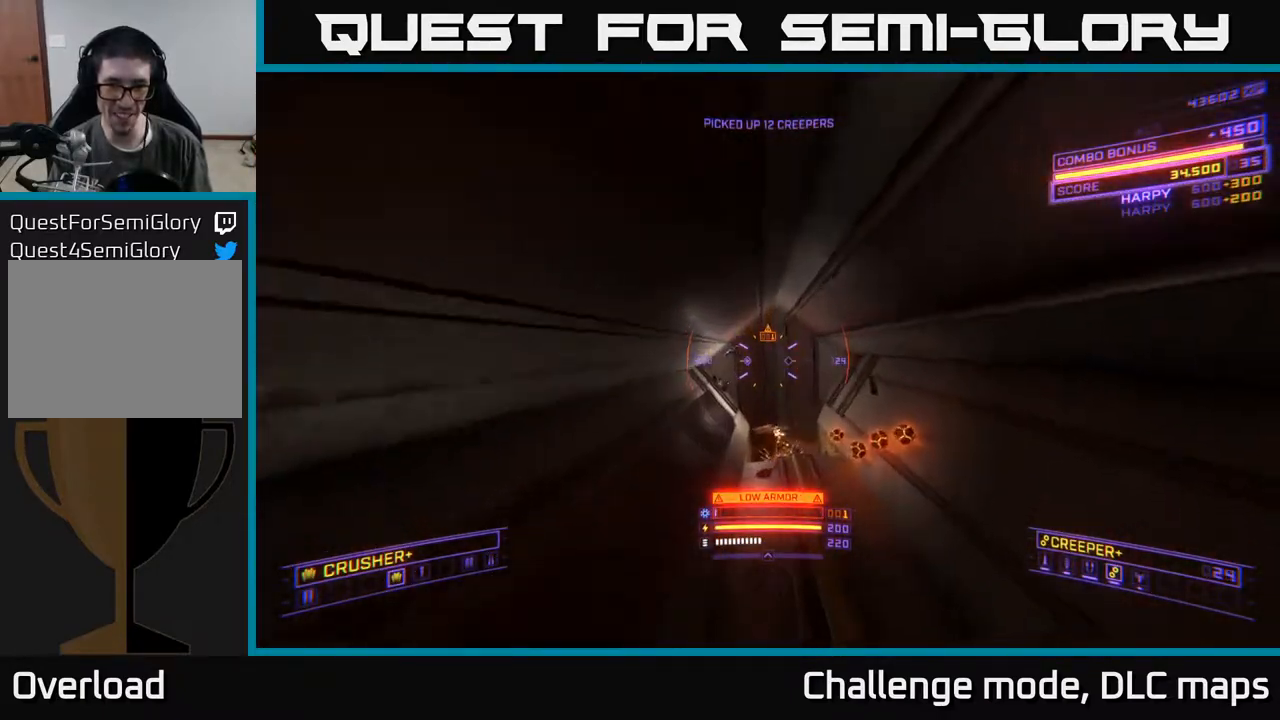
{"buttons": ["L2"], "left_stick": "down", "right_stick": "up", "events": [[83, "right_stick", "center"], [150, "right_stick", "up"], [233, "right_stick", "center"], [283, "left_stick", "right"], [300, "right_stick", "down"], [350, "X", "up"], [350, "left_stick", "down"], [500, "right_stick", "up"]]}
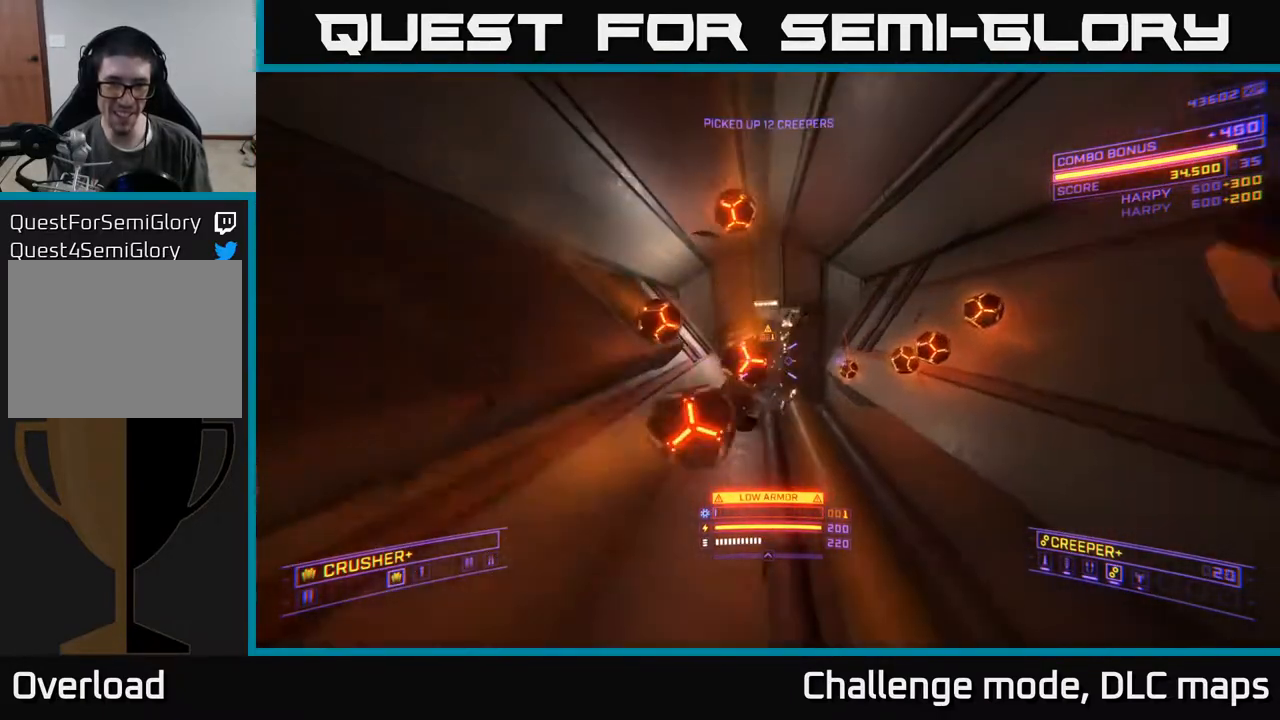
{"buttons": [], "left_stick": "center", "right_stick": "center", "events": [[150, "L2", "up"], [150, "right_stick", "center"], [250, "left_stick", "center"]]}
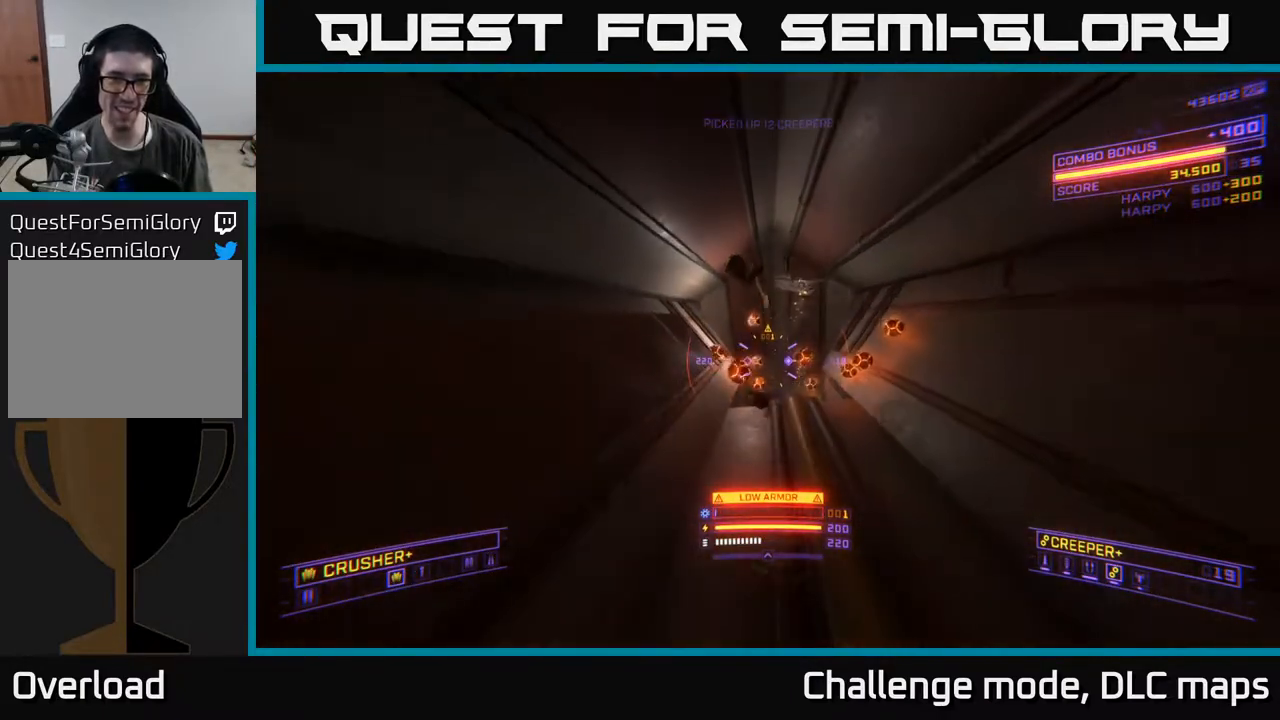
{"buttons": [], "left_stick": "center", "right_stick": "center", "events": []}
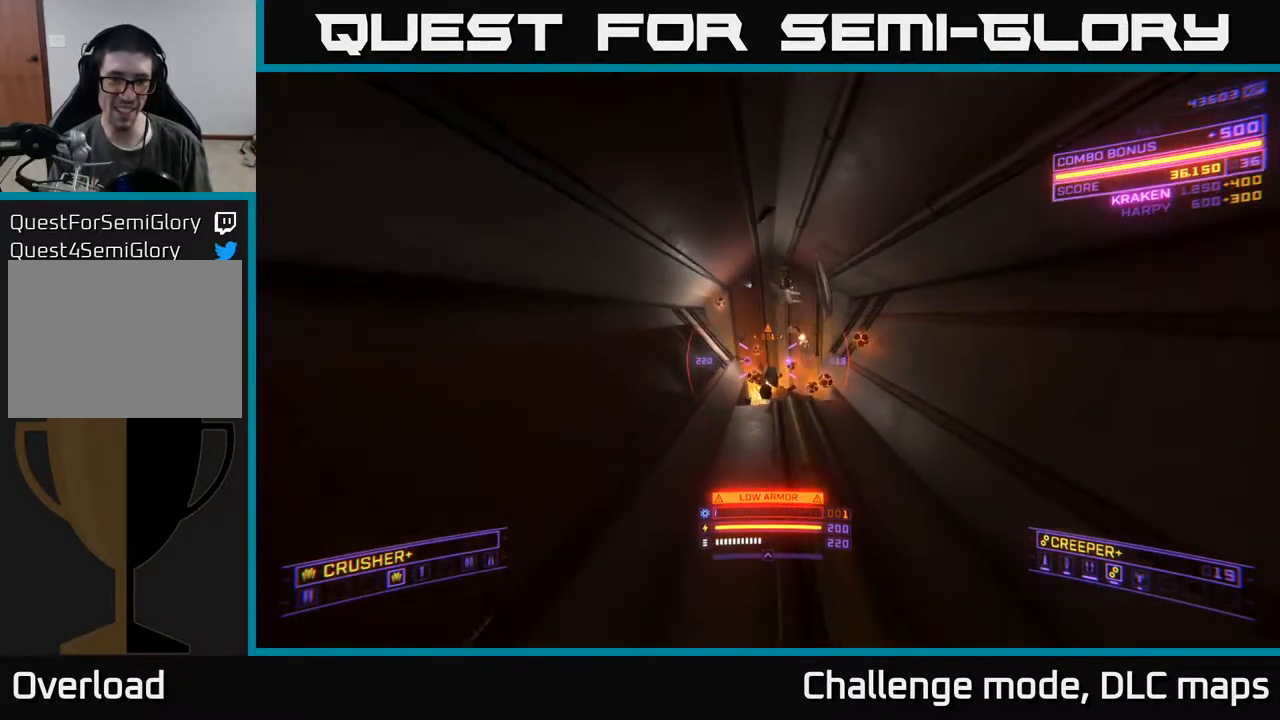
{"buttons": [], "left_stick": "center", "right_stick": "center", "events": []}
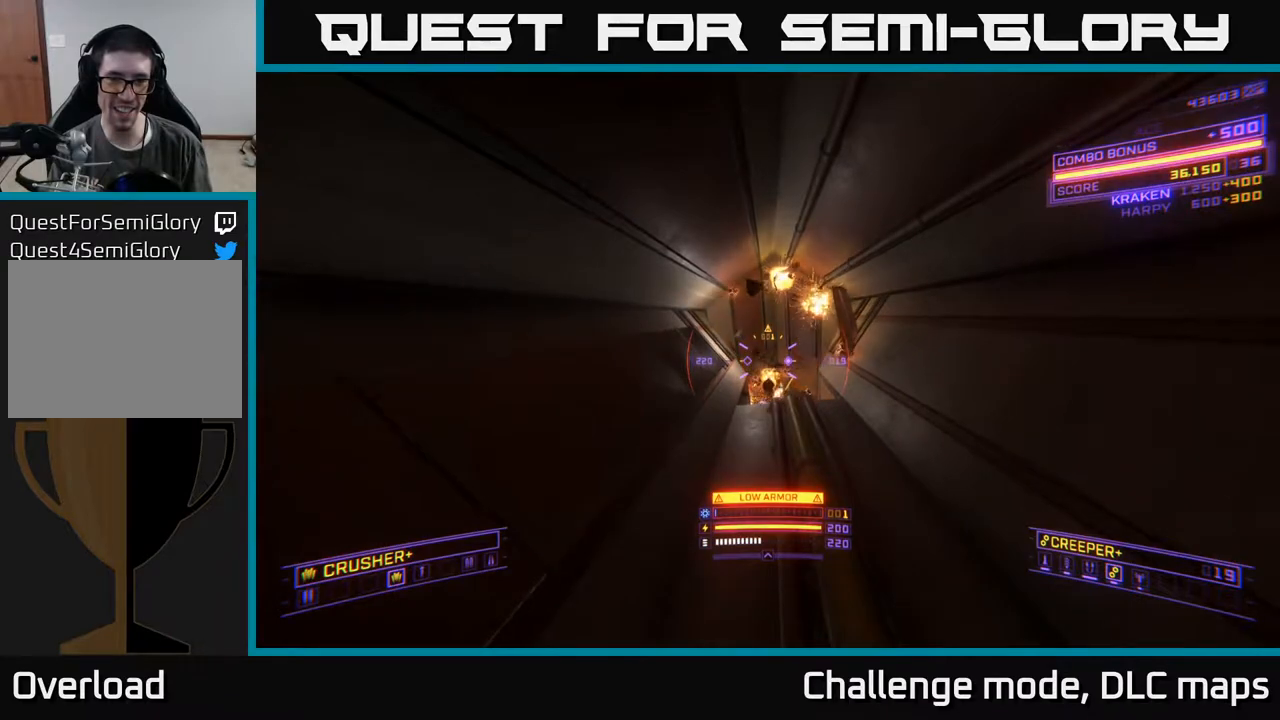
{"buttons": ["L2"], "left_stick": "up", "right_stick": "center", "events": [[17, "left_stick", "up"], [200, "left_stick", "center"], [250, "left_stick", "up"], [433, "L2", "down"]]}
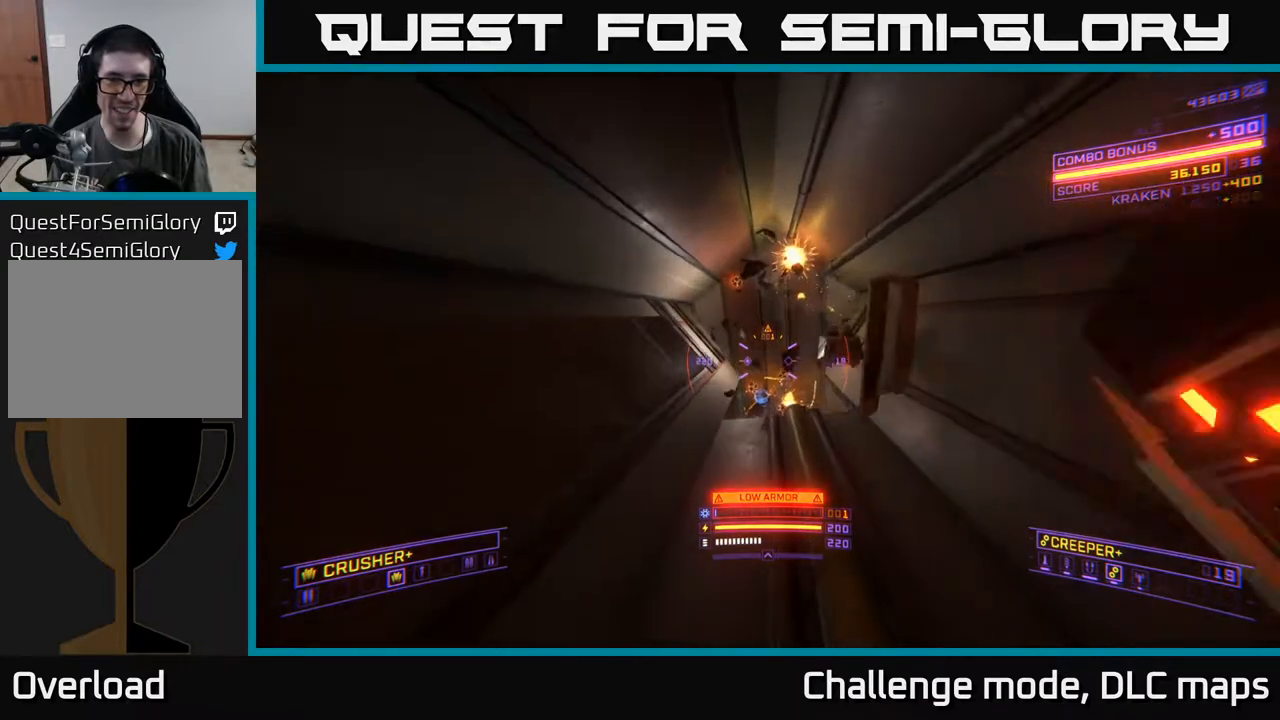
{"buttons": [], "left_stick": "down", "right_stick": "center", "events": [[17, "right_stick", "down"], [117, "X", "down"], [233, "left_stick", "right"], [233, "right_stick", "up-right"], [317, "left_stick", "center"], [350, "right_stick", "up"], [367, "left_stick", "left"], [450, "X", "up"], [467, "L2", "up"], [467, "left_stick", "down"], [467, "right_stick", "center"]]}
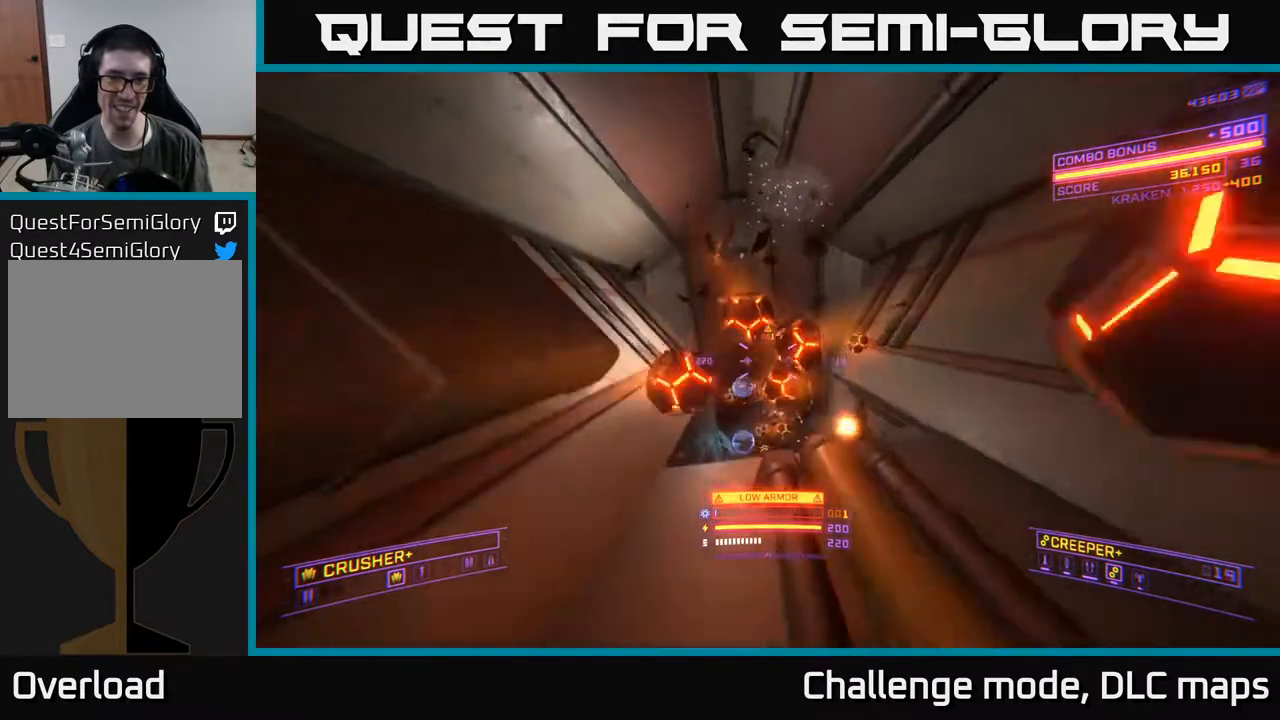
{"buttons": [], "left_stick": "center", "right_stick": "center", "events": [[17, "left_stick", "center"], [33, "right_stick", "down"], [150, "left_stick", "down"], [233, "right_stick", "center"], [267, "left_stick", "center"]]}
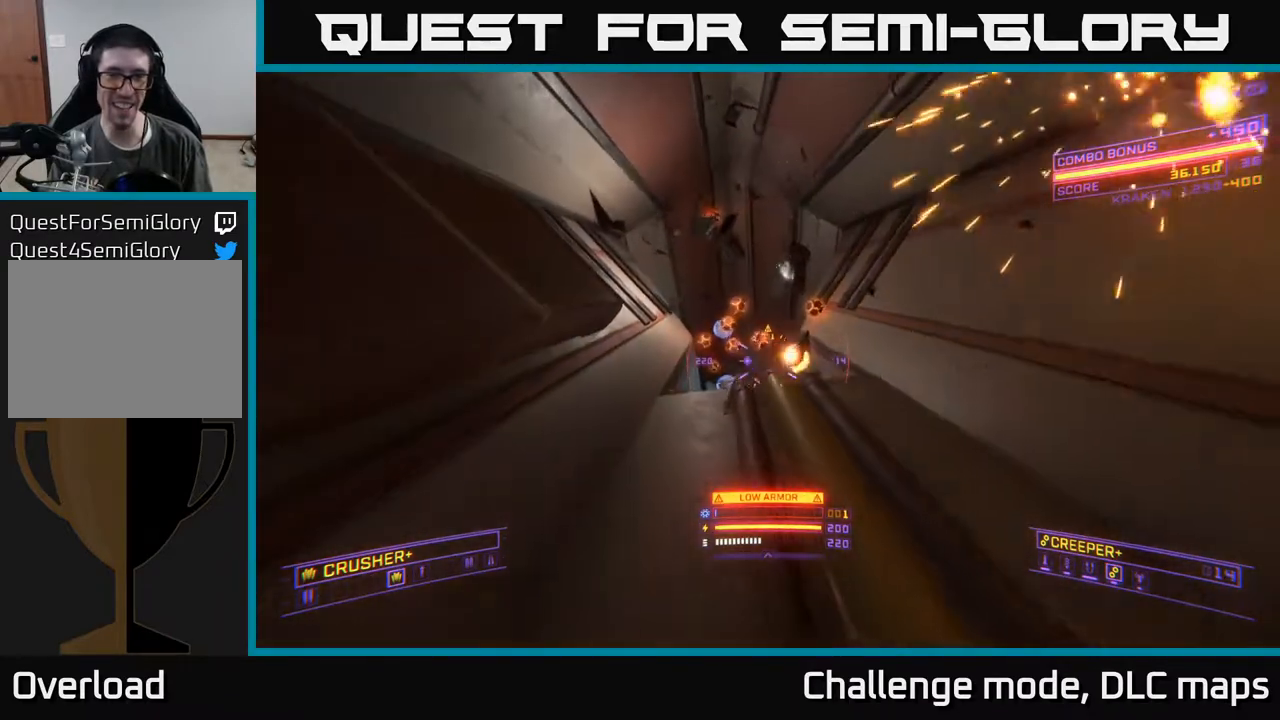
{"buttons": [], "left_stick": "center", "right_stick": "center", "events": [[33, "left_stick", "up"], [317, "left_stick", "center"]]}
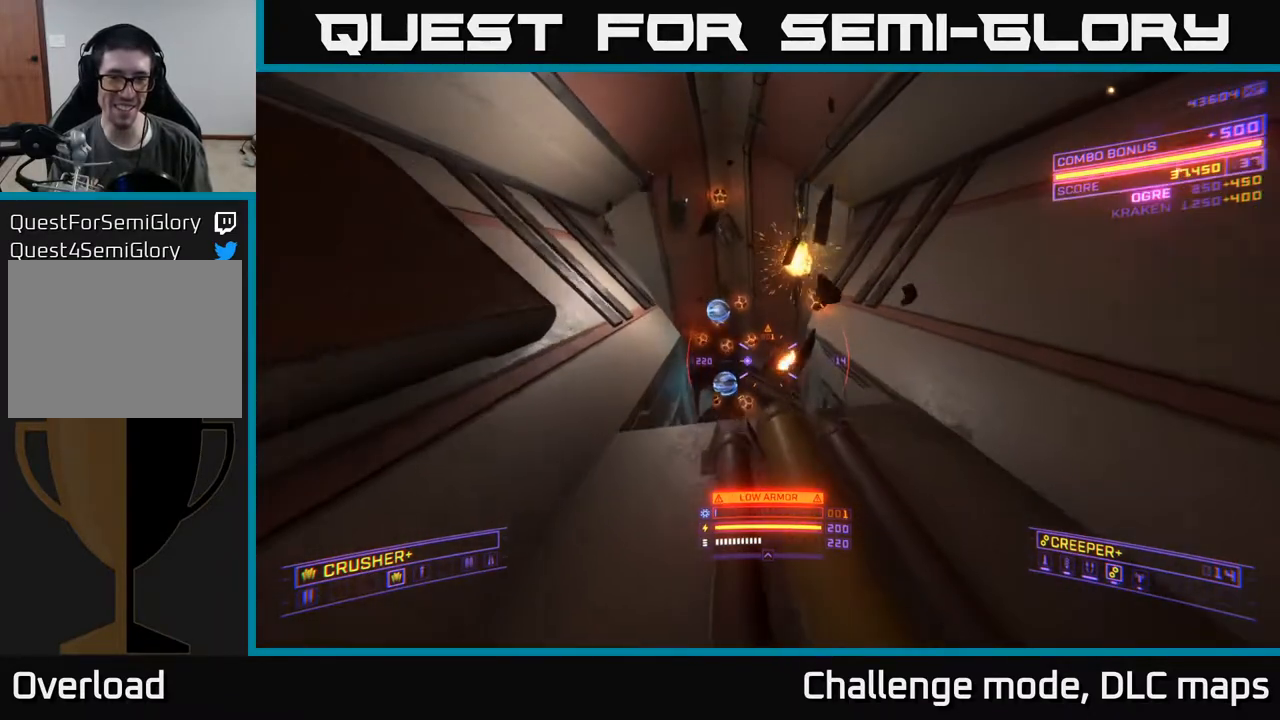
{"buttons": [], "left_stick": "down", "right_stick": "center", "events": [[100, "left_stick", "down"], [117, "A", "down"], [217, "A", "up"], [233, "right_stick", "down-left"], [283, "left_stick", "center"], [400, "right_stick", "center"], [483, "left_stick", "down"]]}
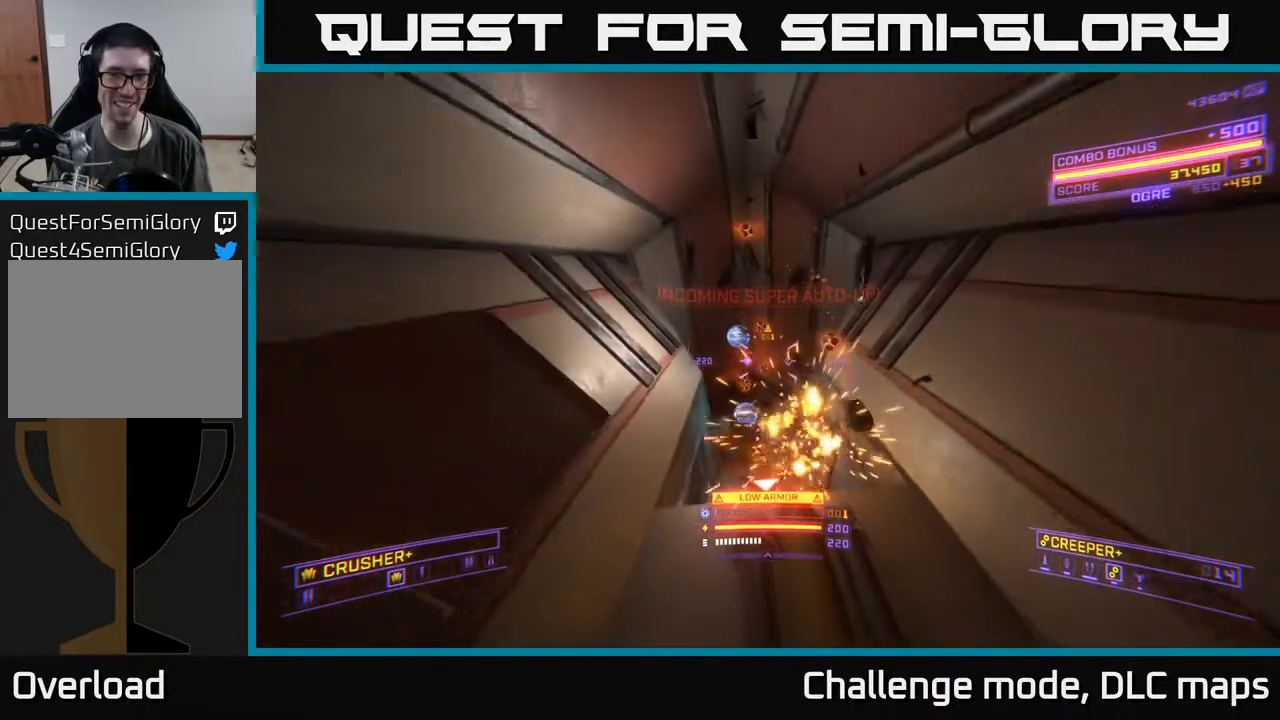
{"buttons": ["L2"], "left_stick": "up", "right_stick": "center", "events": [[100, "X", "down"], [100, "left_stick", "center"], [150, "left_stick", "up"], [300, "L2", "down"], [417, "right_stick", "up-right"], [500, "X", "up"], [500, "right_stick", "center"]]}
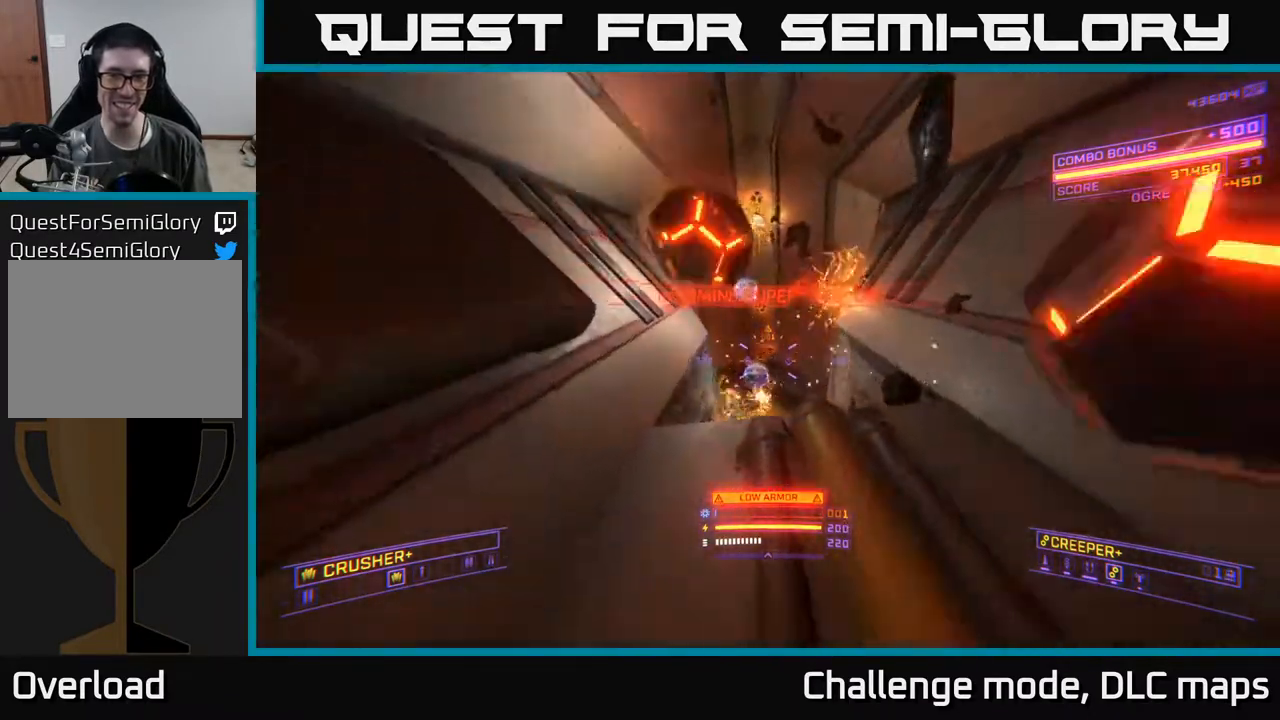
{"buttons": ["X"], "left_stick": "down-right", "right_stick": "center", "events": [[33, "left_stick", "center"], [100, "right_stick", "down-left"], [233, "left_stick", "down-right"], [283, "L2", "up"], [300, "right_stick", "down"], [433, "right_stick", "center"], [483, "X", "down"]]}
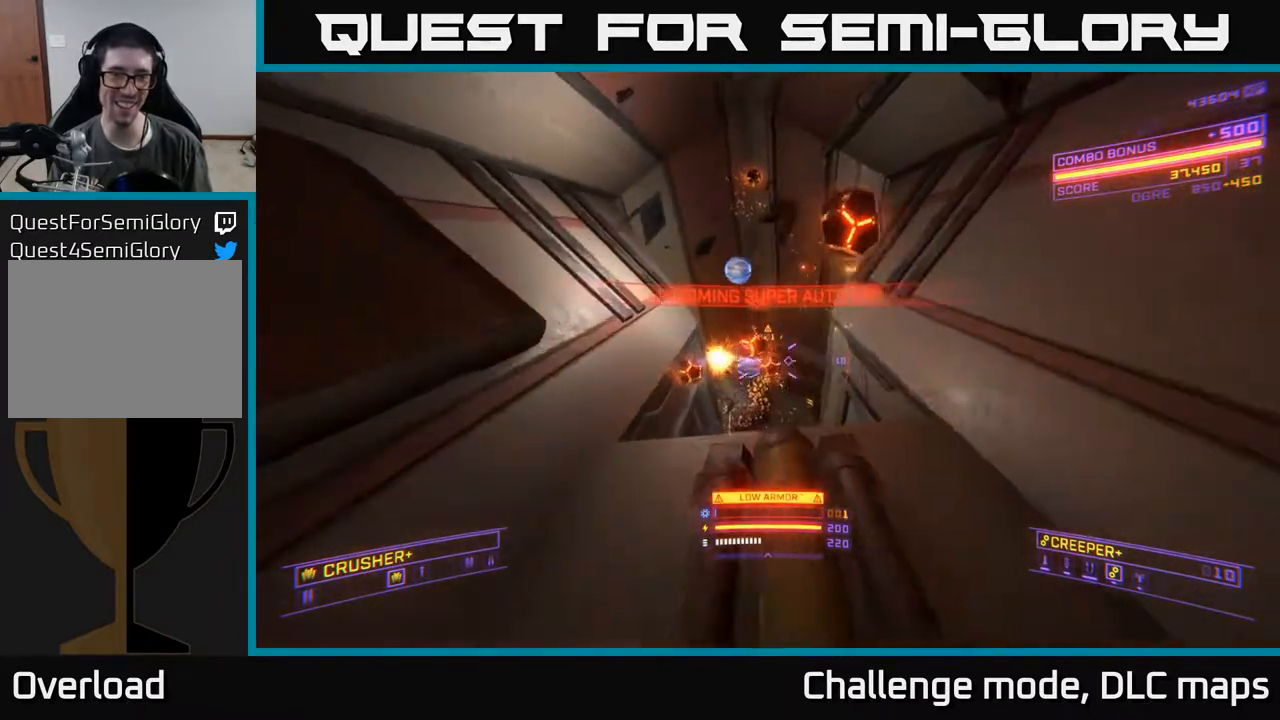
{"buttons": [], "left_stick": "down-left", "right_stick": "up-left", "events": [[33, "right_stick", "up"], [83, "left_stick", "up"], [100, "right_stick", "center"], [167, "X", "up"], [183, "left_stick", "center"], [367, "right_stick", "up-left"], [400, "left_stick", "down-left"]]}
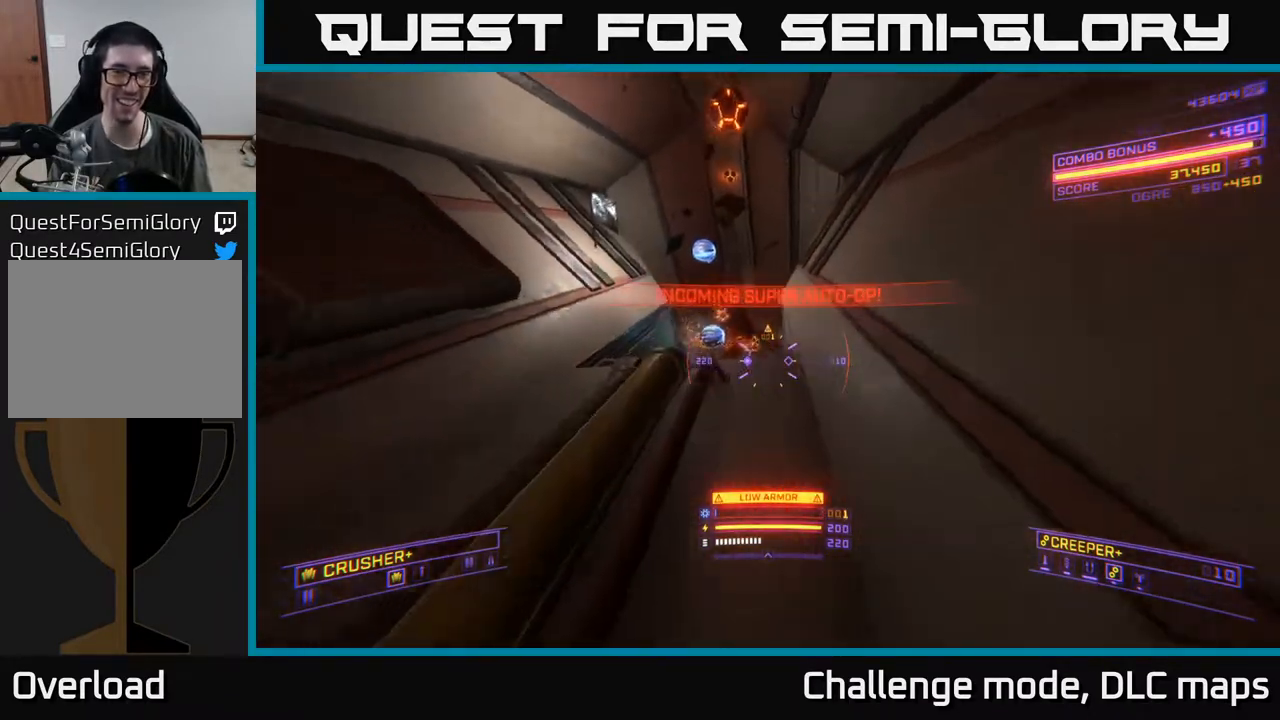
{"buttons": ["A"], "left_stick": "down", "right_stick": "center", "events": [[67, "left_stick", "center"], [67, "right_stick", "center"], [283, "A", "down"], [317, "left_stick", "down"]]}
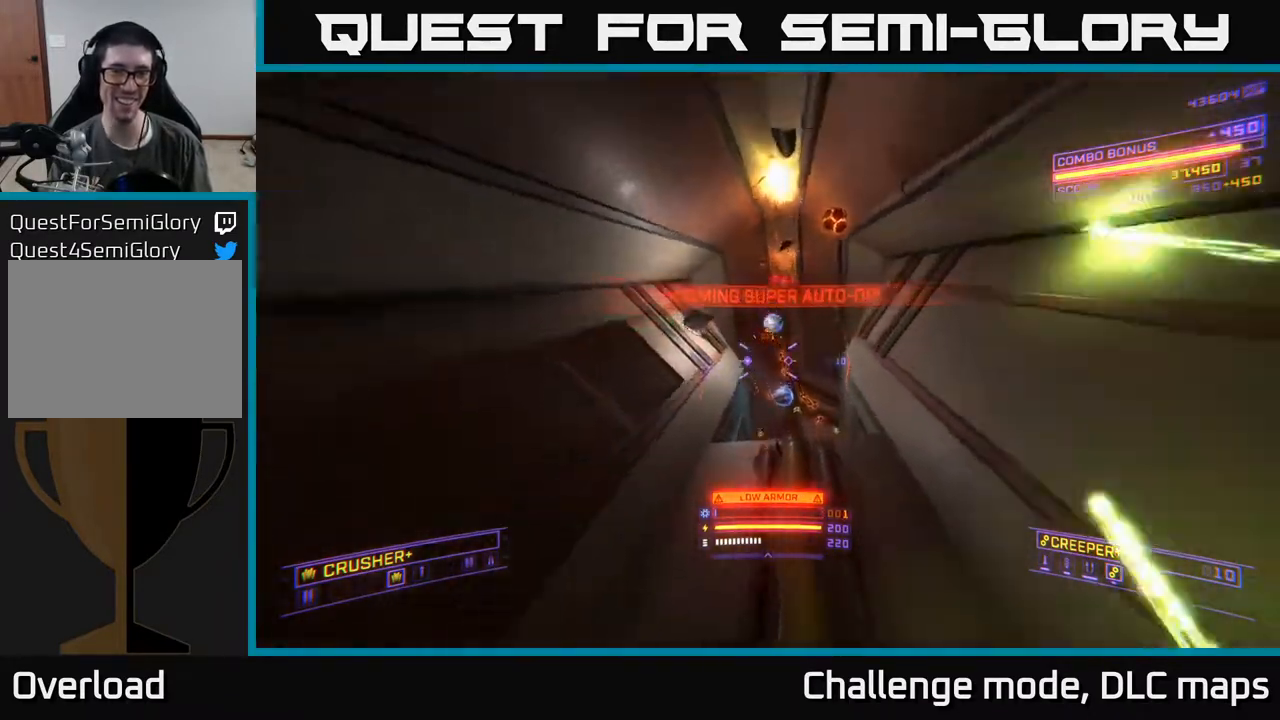
{"buttons": ["L1"], "left_stick": "up", "right_stick": "down", "events": [[33, "left_stick", "left"], [83, "right_stick", "down-right"], [100, "left_stick", "up"], [150, "L2", "down"], [183, "A", "up"], [183, "X", "down"], [233, "right_stick", "center"], [333, "right_stick", "right"], [350, "L2", "up"], [417, "right_stick", "up"], [450, "L1", "down"], [450, "X", "up"], [500, "right_stick", "down"]]}
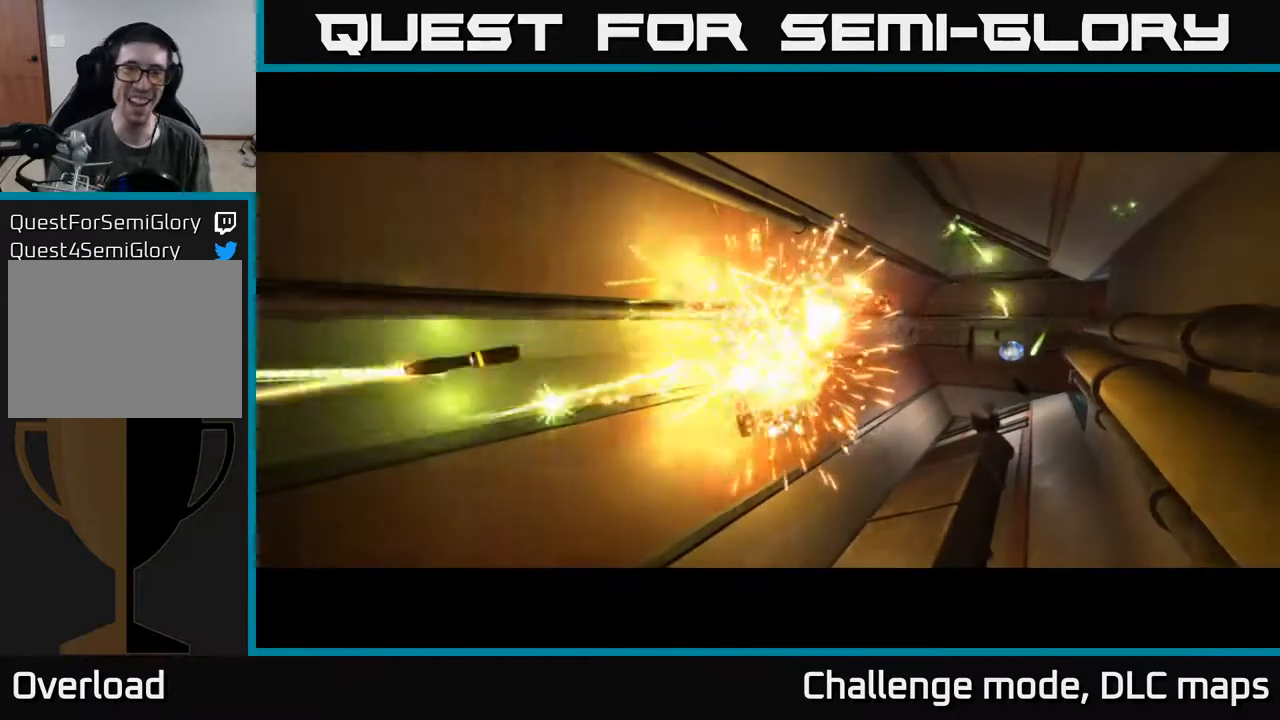
{"buttons": [], "left_stick": "center", "right_stick": "center", "events": [[17, "right_stick", "up"], [33, "L1", "up"], [33, "right_stick", "center"], [67, "left_stick", "center"]]}